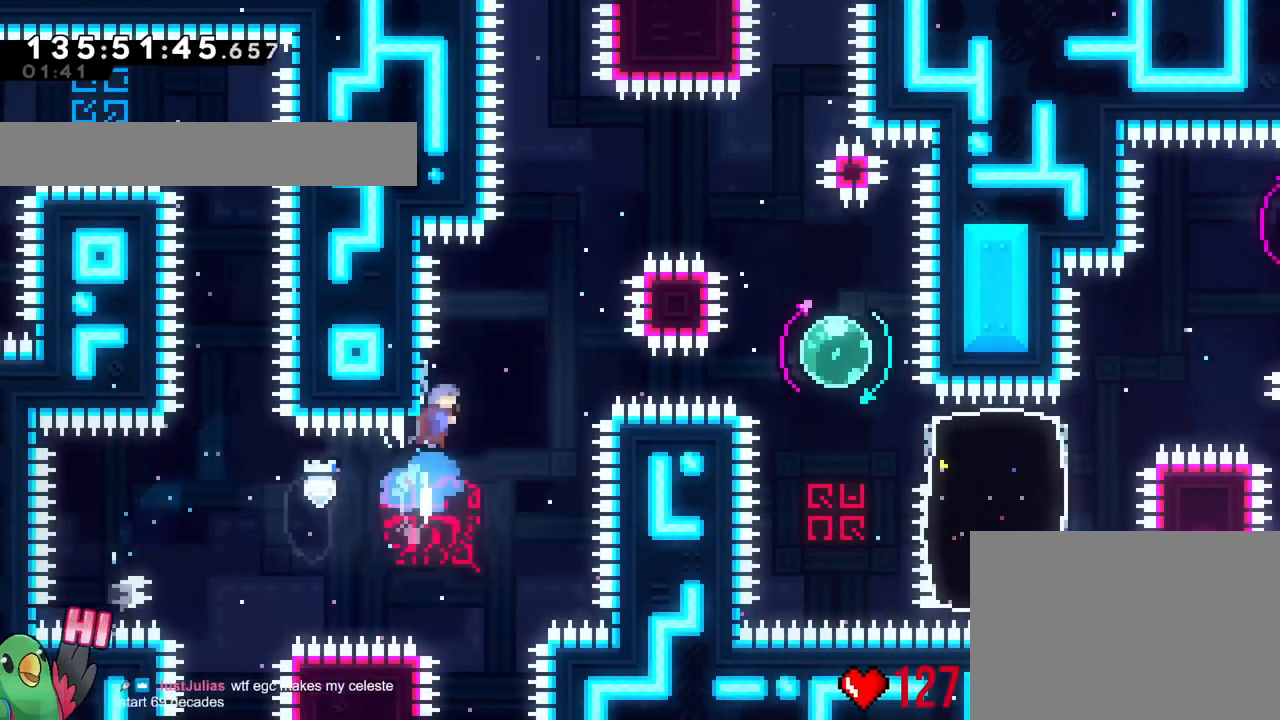
Gameplay with a controller (Nintendo layout); each line is a JSON object with the inputs held at the frame after it. "events" lists button and stick changes between this image and that frame as [ms after this image, input, new state], when the widget could be followed in between. Not read: L1 L3 R1 R3 START X.
{"buttons": ["B"], "left_stick": "right", "right_stick": "center", "events": [[67, "B", "down"], [84, "left_stick", "right"]]}
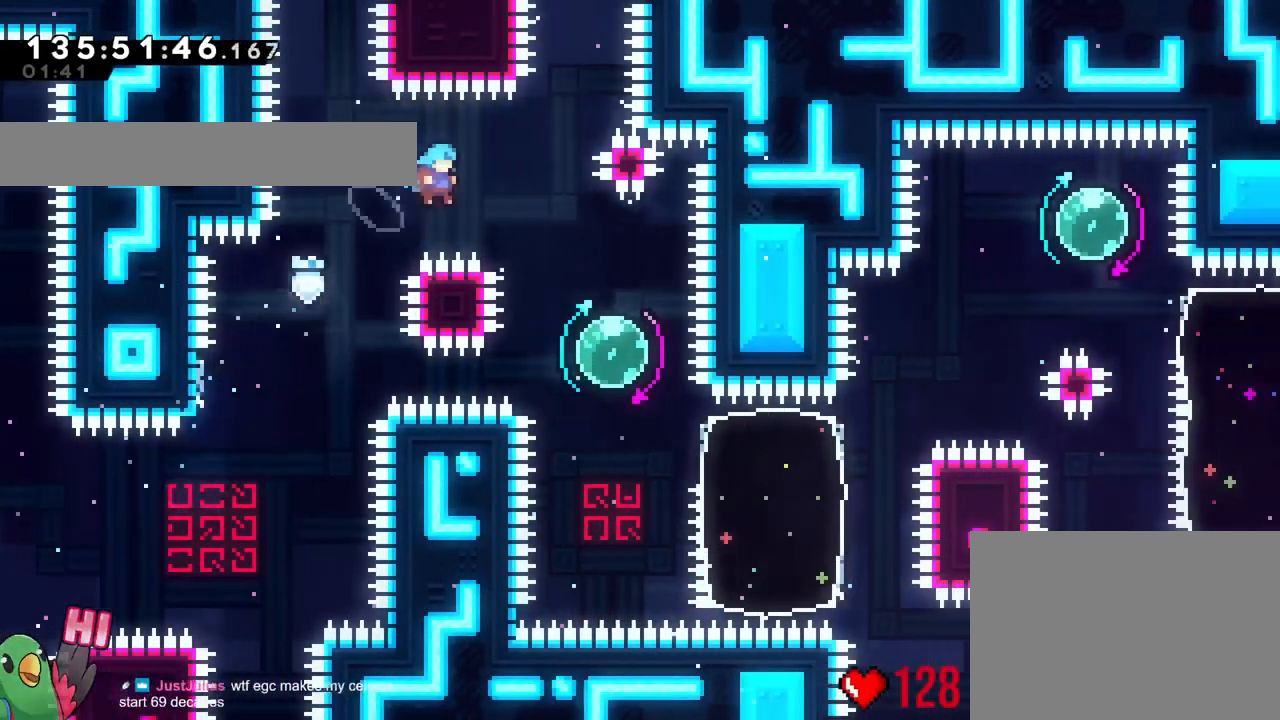
{"buttons": ["Y"], "left_stick": "up-left", "right_stick": "center", "events": [[333, "B", "up"], [433, "Y", "down"], [433, "left_stick", "up-left"]]}
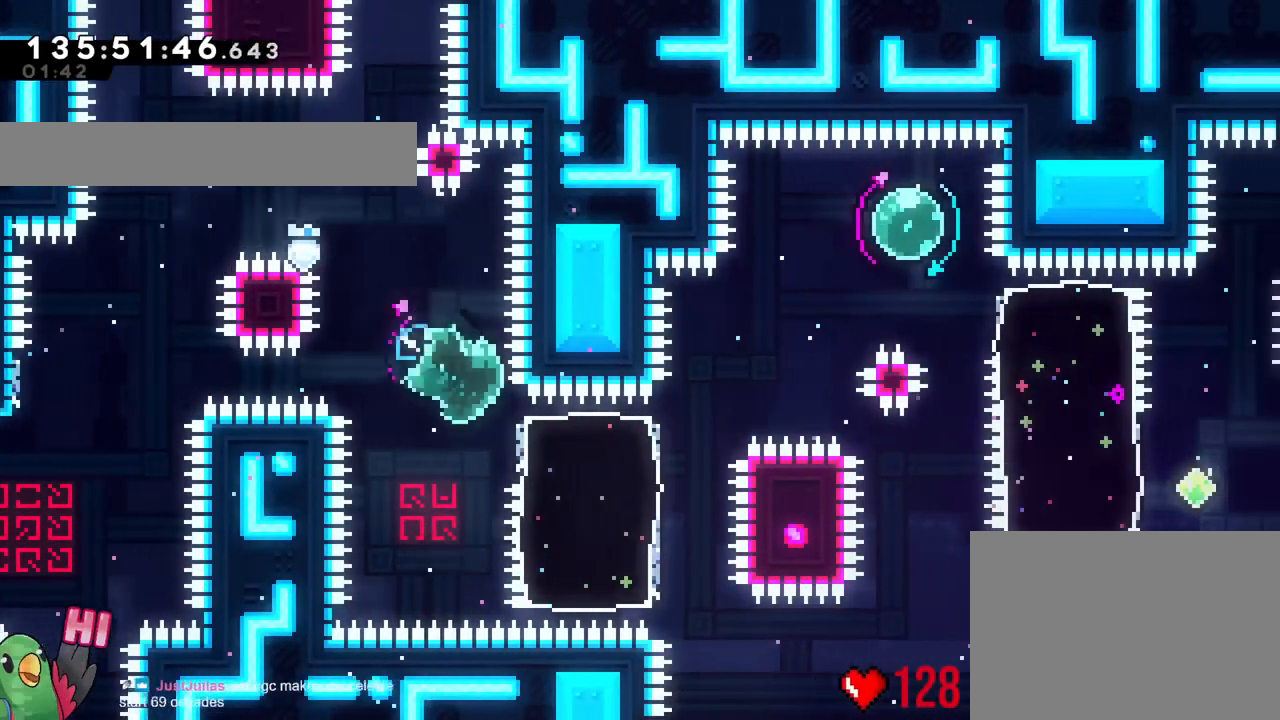
{"buttons": [], "left_stick": "up", "right_stick": "center", "events": [[67, "Y", "up"], [134, "left_stick", "up"], [217, "B", "down"], [234, "B", "up"], [351, "Y", "down"], [484, "Y", "up"]]}
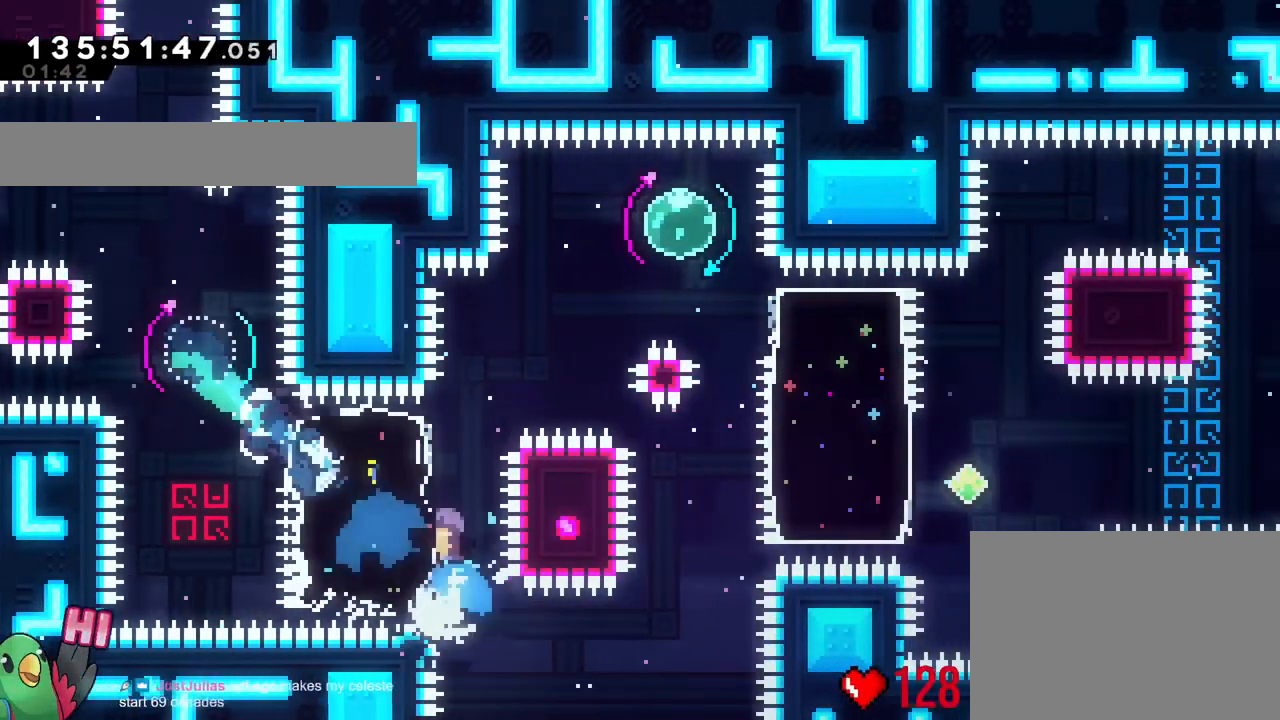
{"buttons": ["B"], "left_stick": "right", "right_stick": "center", "events": [[150, "B", "down"], [250, "left_stick", "right"]]}